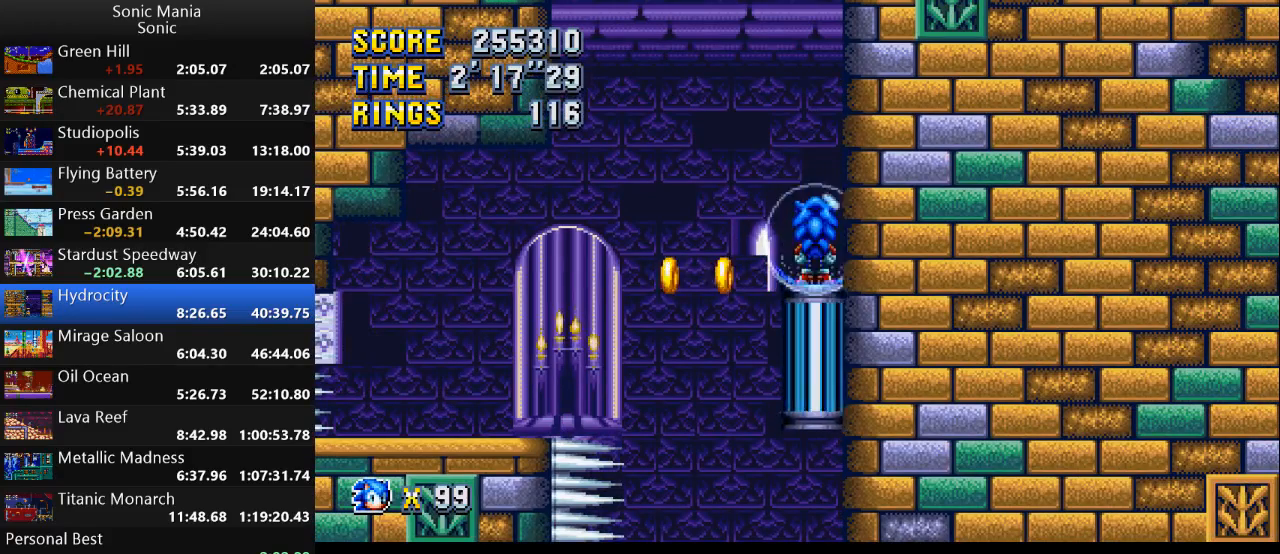
Gameplay with a controller (Xbox layout); each line is a JSON object with the inputs held at the frame after it (dt_ms = milliseconds from this image to that frame). "events" lists button and stick changes between this image and that frame as [ms after this image, input, new state], when the widget could be followed in between. Not read: DPAD_DOWN DPAD_LEFT DPAD_RIGHT DPAD_UP L2 L3 R1 R2 R3 SELECT START X Y.
{"dt_ms": 500, "buttons": [], "left_stick": "center", "right_stick": "center", "events": []}
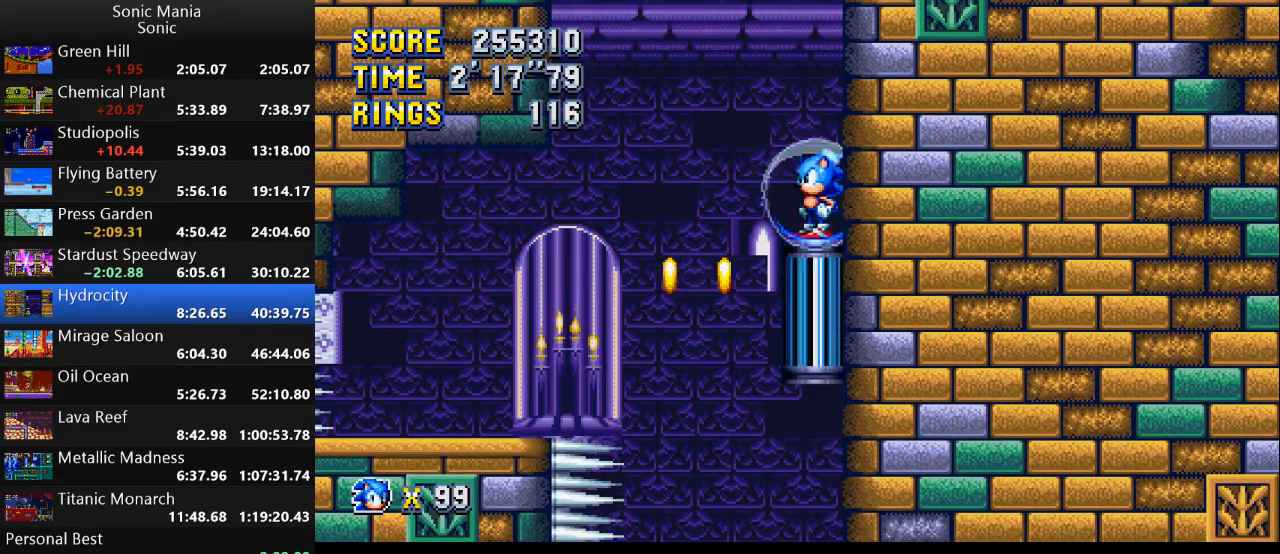
{"dt_ms": 500, "buttons": [], "left_stick": "center", "right_stick": "center", "events": []}
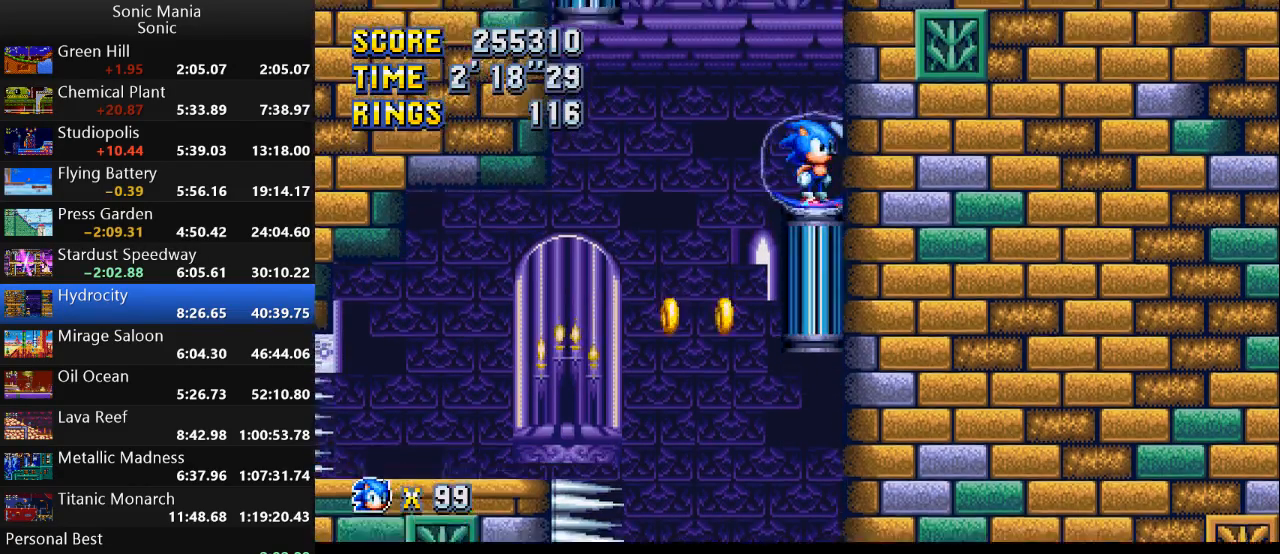
{"dt_ms": 500, "buttons": [], "left_stick": "center", "right_stick": "center", "events": []}
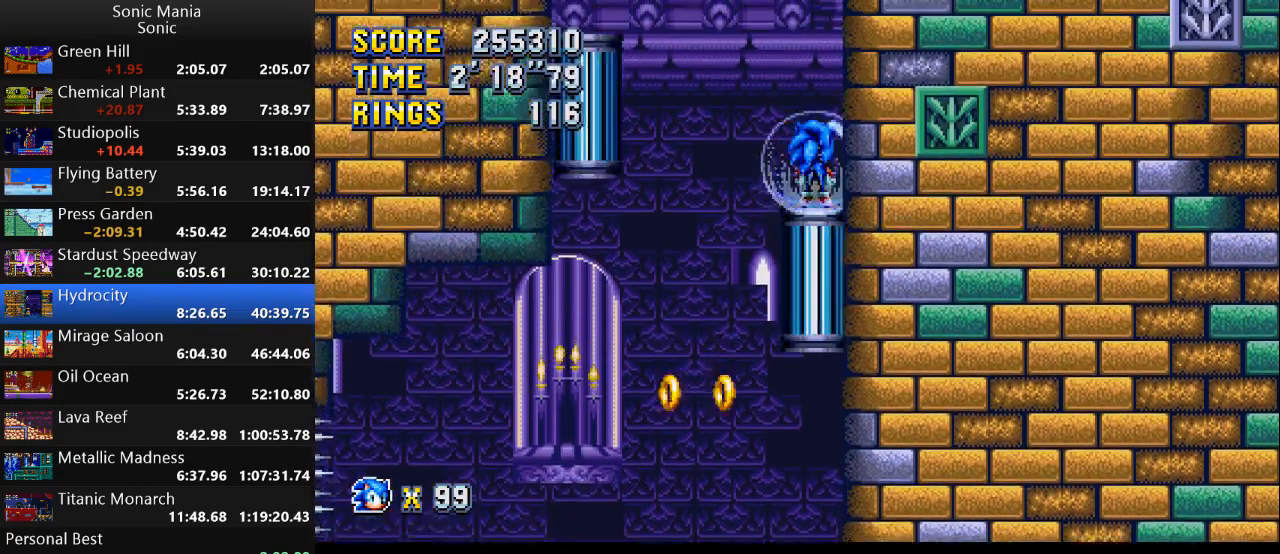
{"dt_ms": 500, "buttons": [], "left_stick": "left", "right_stick": "center", "events": [[167, "left_stick", "left"]]}
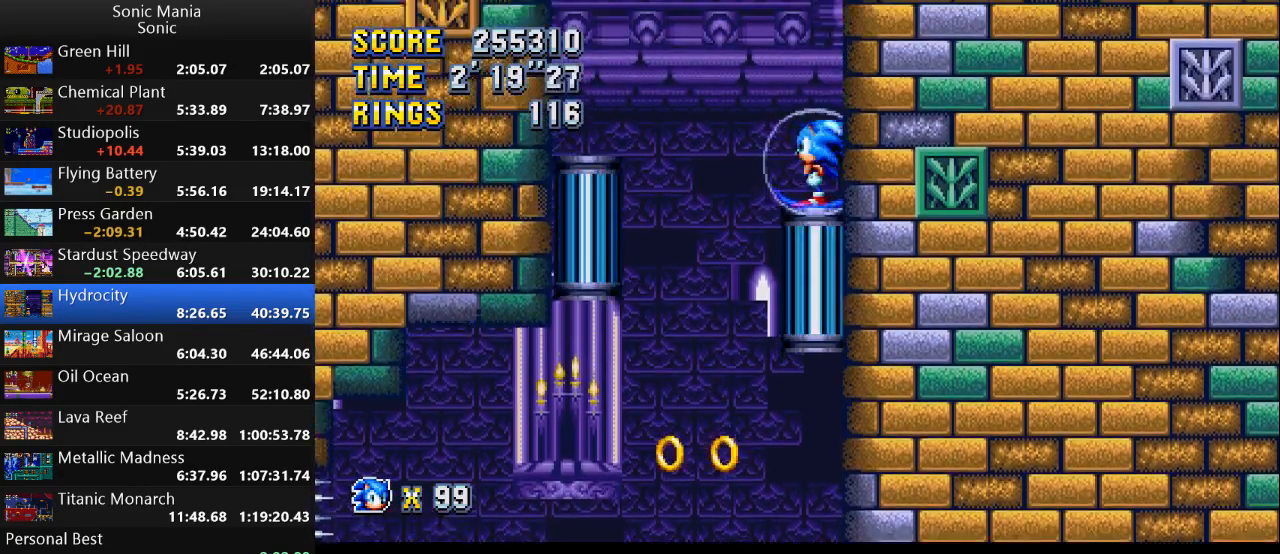
{"dt_ms": 500, "buttons": ["A"], "left_stick": "left", "right_stick": "center", "events": [[133, "A", "down"]]}
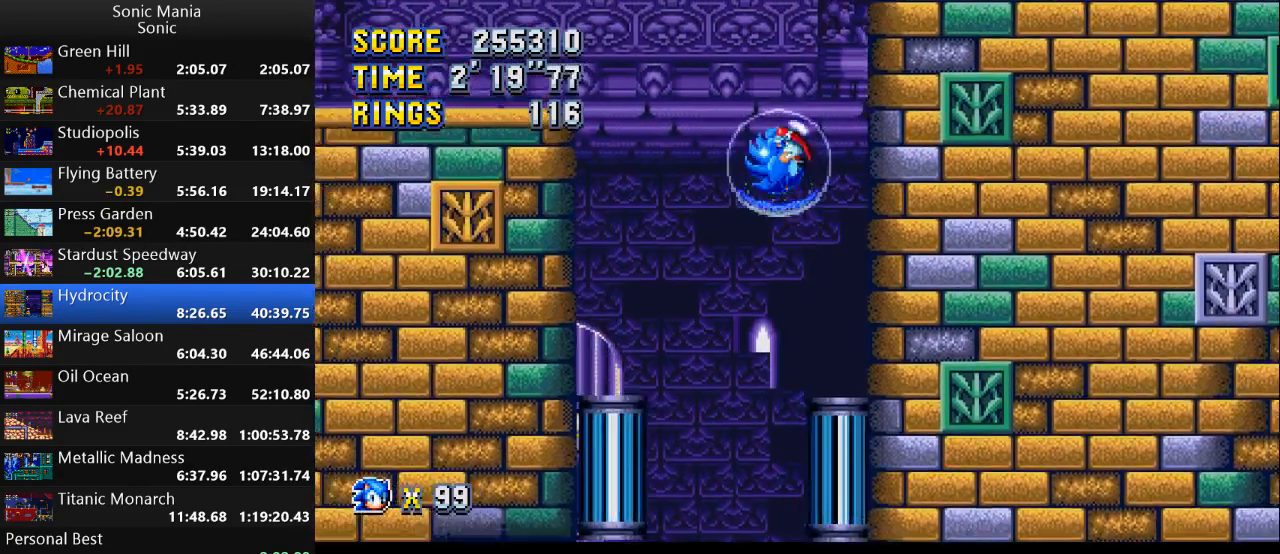
{"dt_ms": 500, "buttons": [], "left_stick": "left", "right_stick": "center", "events": [[100, "A", "up"]]}
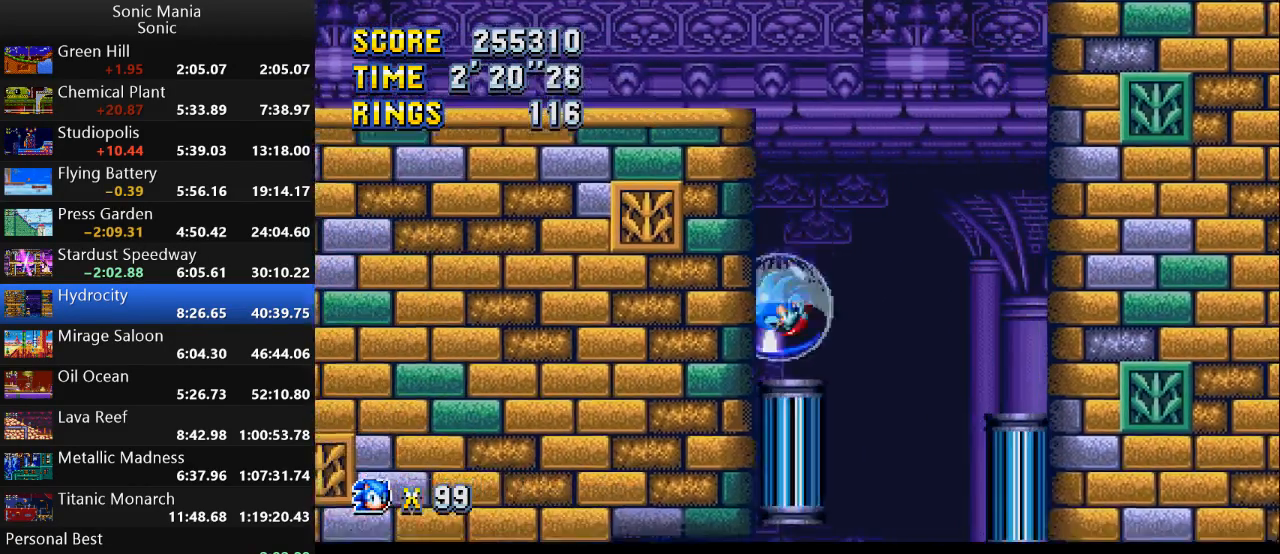
{"dt_ms": 500, "buttons": ["A"], "left_stick": "left", "right_stick": "center", "events": [[433, "A", "down"]]}
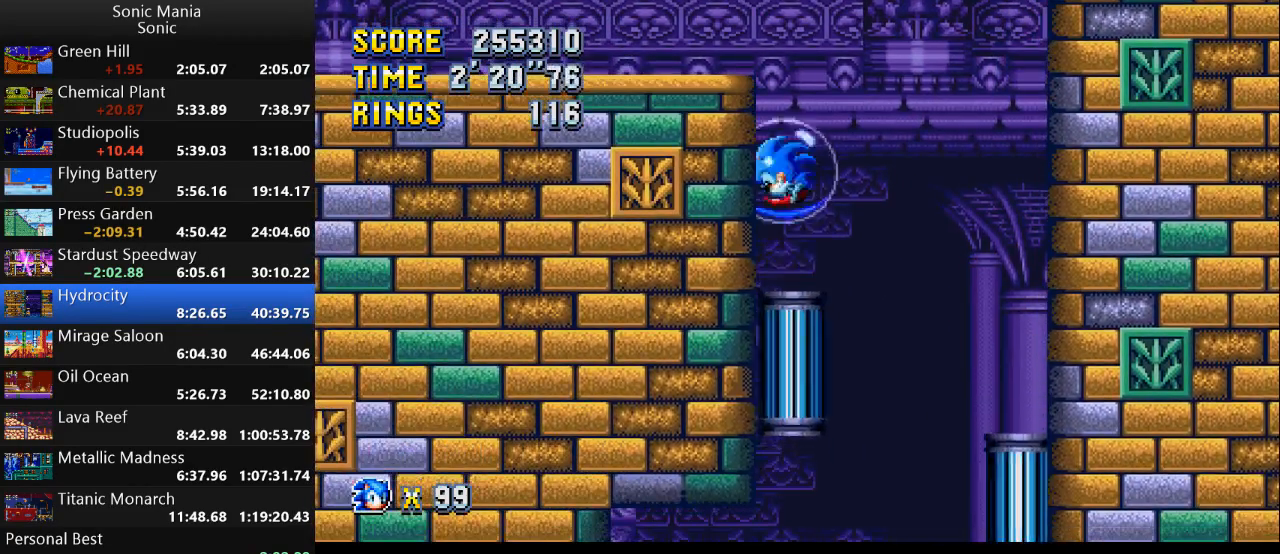
{"dt_ms": 500, "buttons": [], "left_stick": "left", "right_stick": "center", "events": [[467, "A", "up"]]}
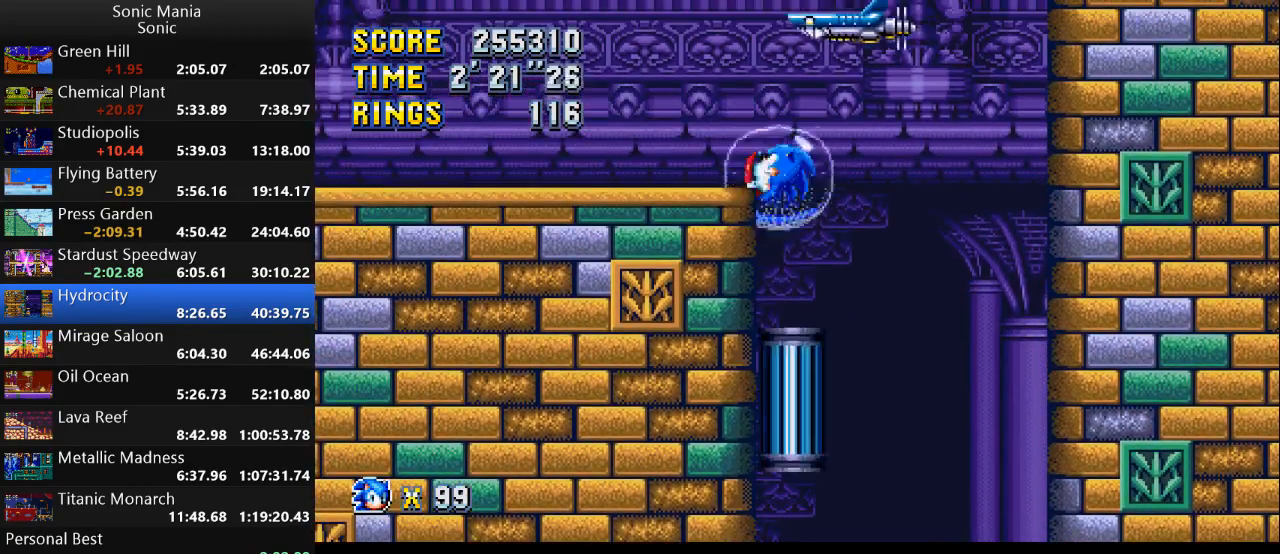
{"dt_ms": 500, "buttons": ["A"], "left_stick": "left", "right_stick": "center", "events": [[367, "A", "down"]]}
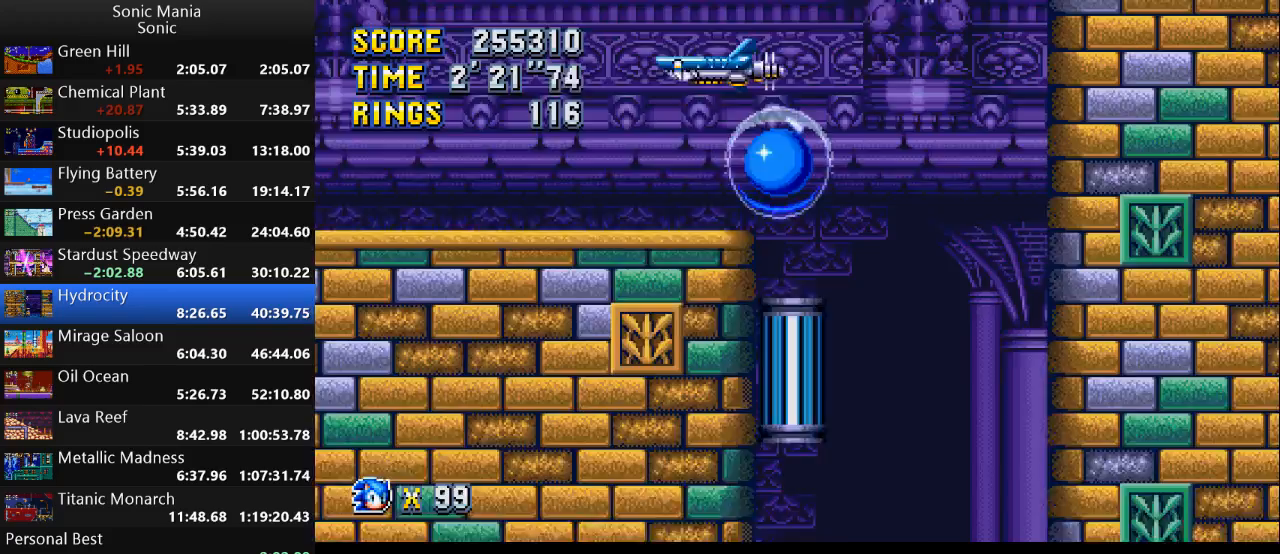
{"dt_ms": 500, "buttons": [], "left_stick": "left", "right_stick": "center", "events": [[67, "A", "up"]]}
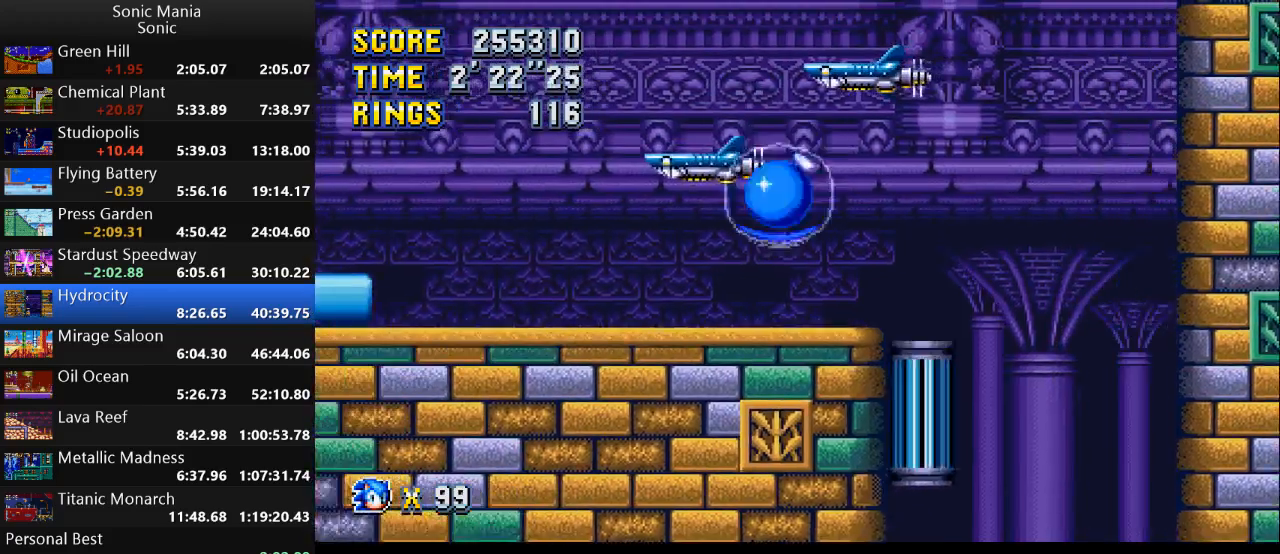
{"dt_ms": 500, "buttons": [], "left_stick": "left", "right_stick": "center", "events": []}
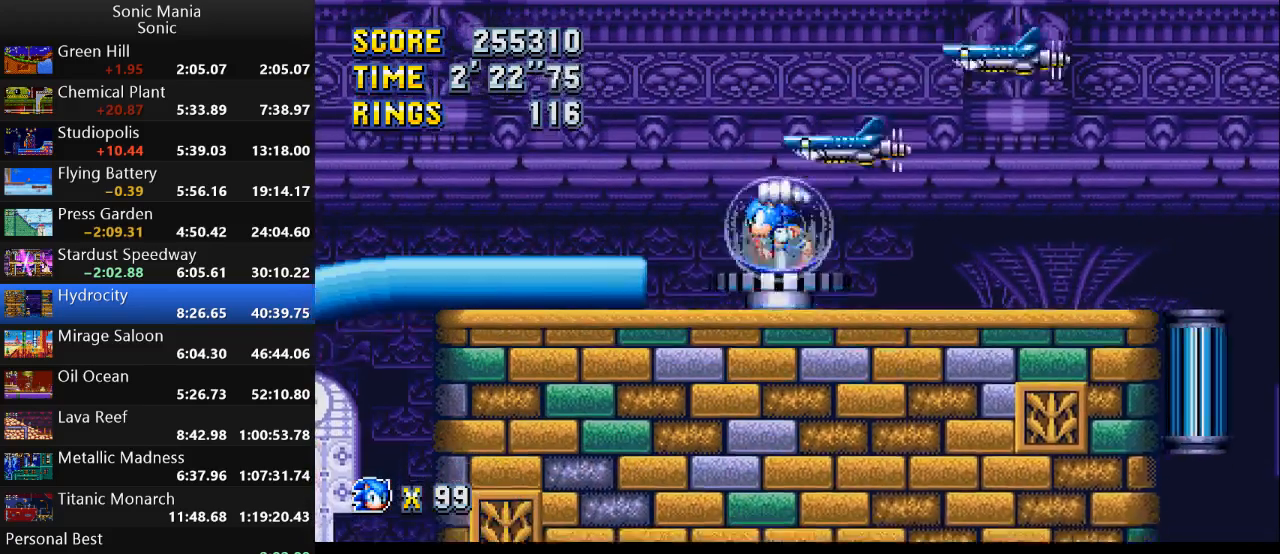
{"dt_ms": 500, "buttons": [], "left_stick": "left", "right_stick": "center", "events": []}
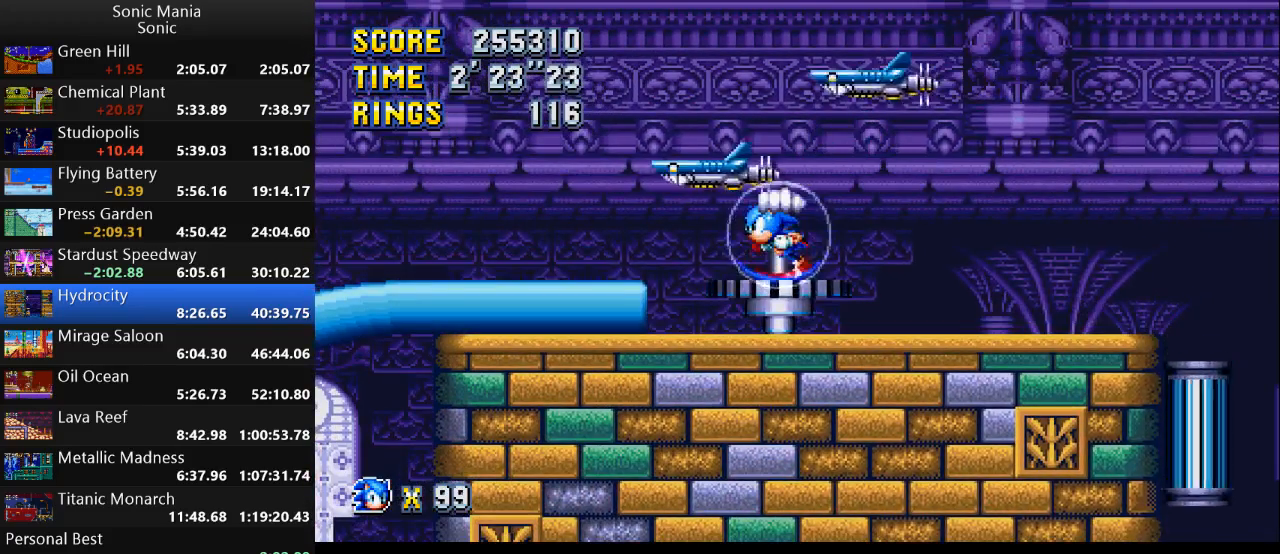
{"dt_ms": 500, "buttons": [], "left_stick": "left", "right_stick": "center", "events": []}
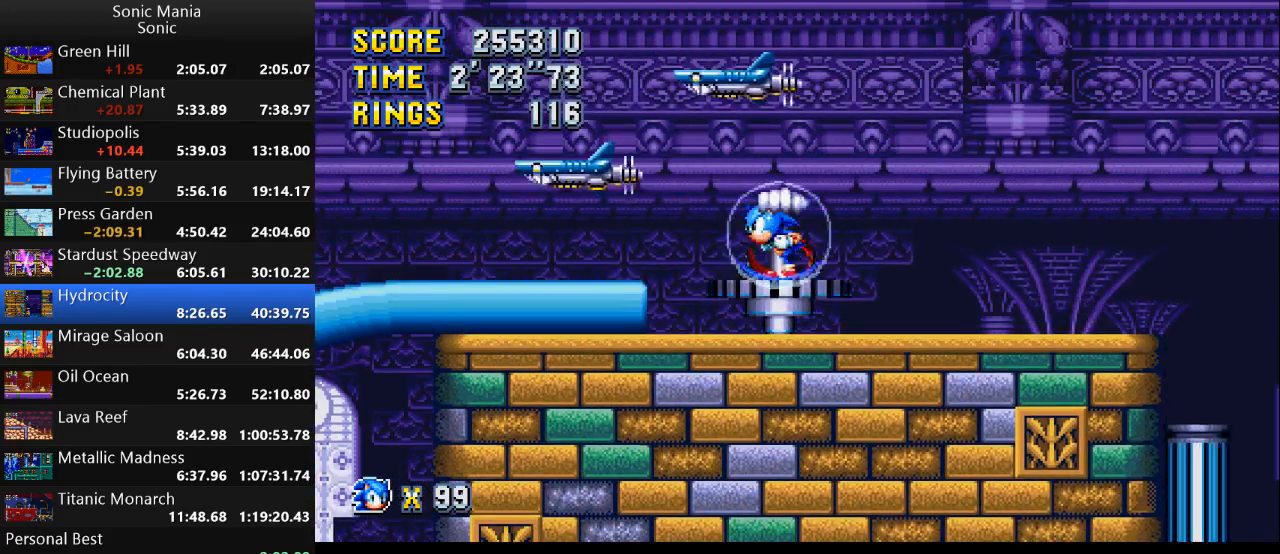
{"dt_ms": 500, "buttons": [], "left_stick": "left", "right_stick": "center", "events": []}
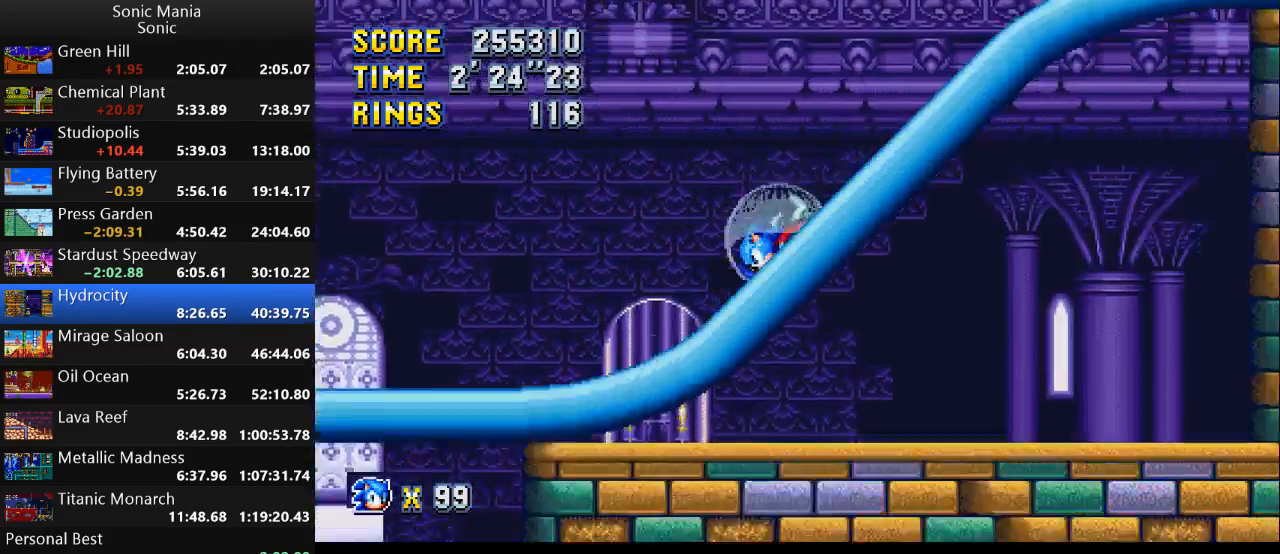
{"dt_ms": 500, "buttons": [], "left_stick": "left", "right_stick": "center", "events": []}
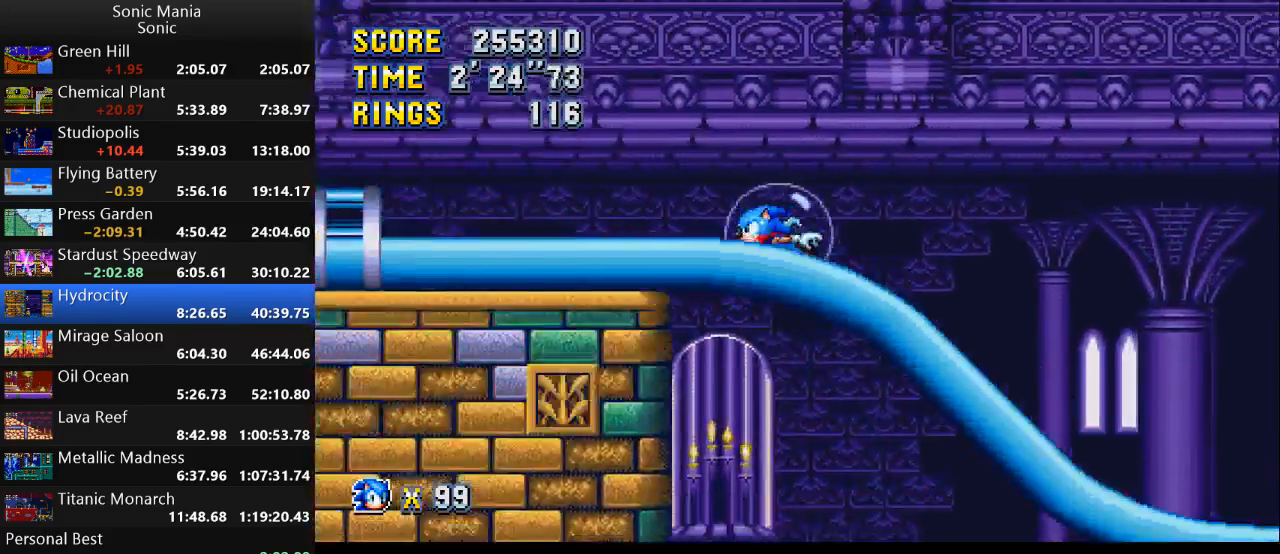
{"dt_ms": 500, "buttons": [], "left_stick": "left", "right_stick": "center", "events": []}
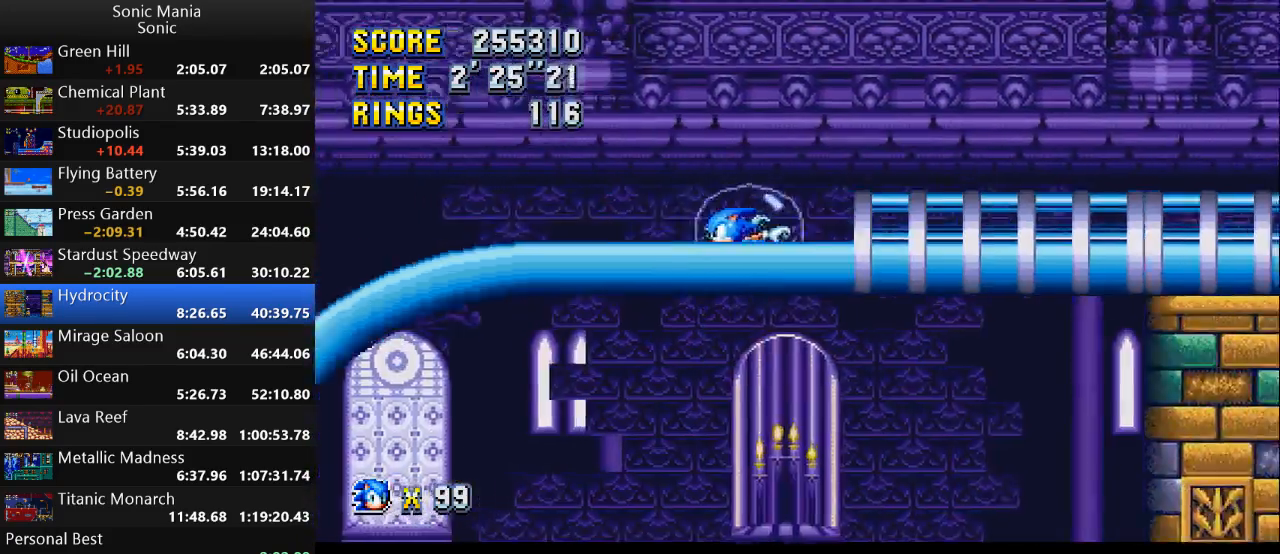
{"dt_ms": 500, "buttons": [], "left_stick": "left", "right_stick": "center", "events": []}
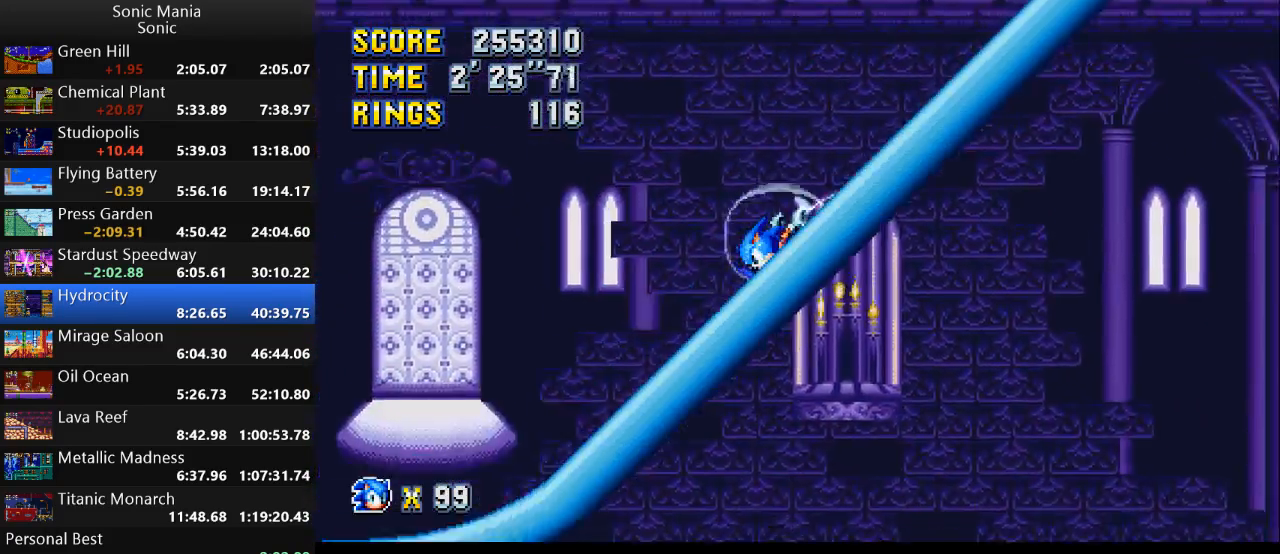
{"dt_ms": 500, "buttons": [], "left_stick": "left", "right_stick": "center", "events": []}
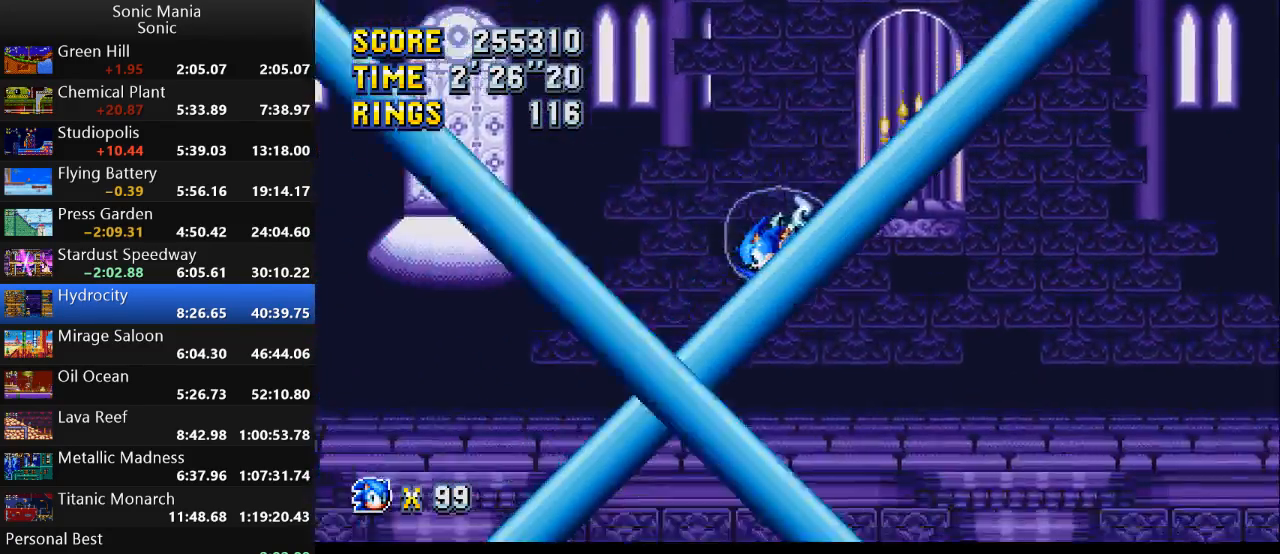
{"dt_ms": 500, "buttons": [], "left_stick": "left", "right_stick": "center", "events": []}
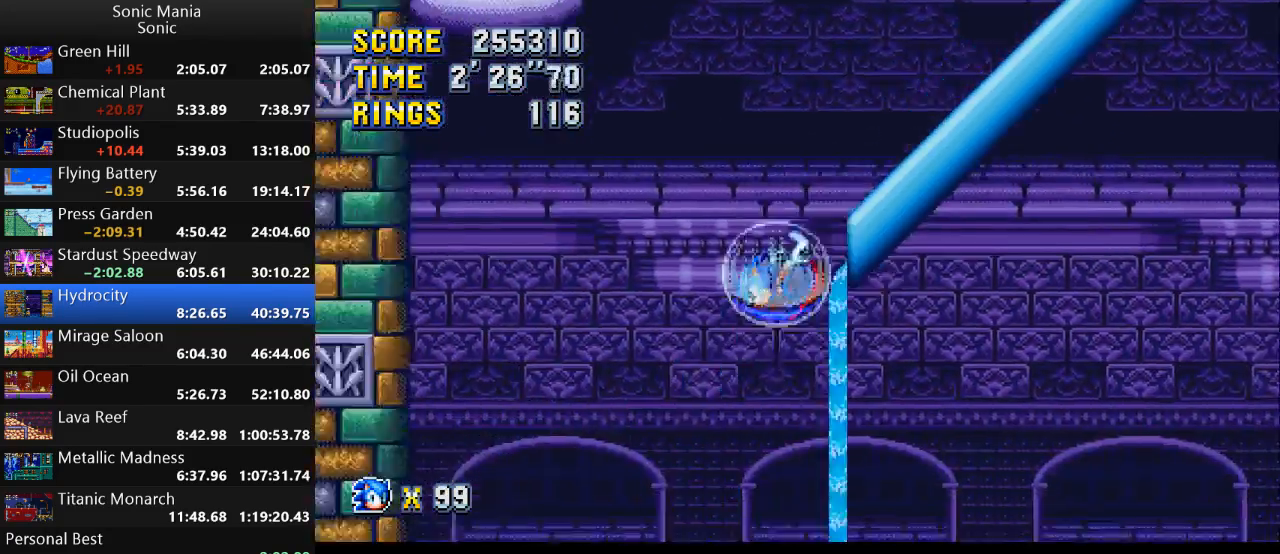
{"dt_ms": 500, "buttons": [], "left_stick": "center", "right_stick": "center", "events": [[400, "left_stick", "center"]]}
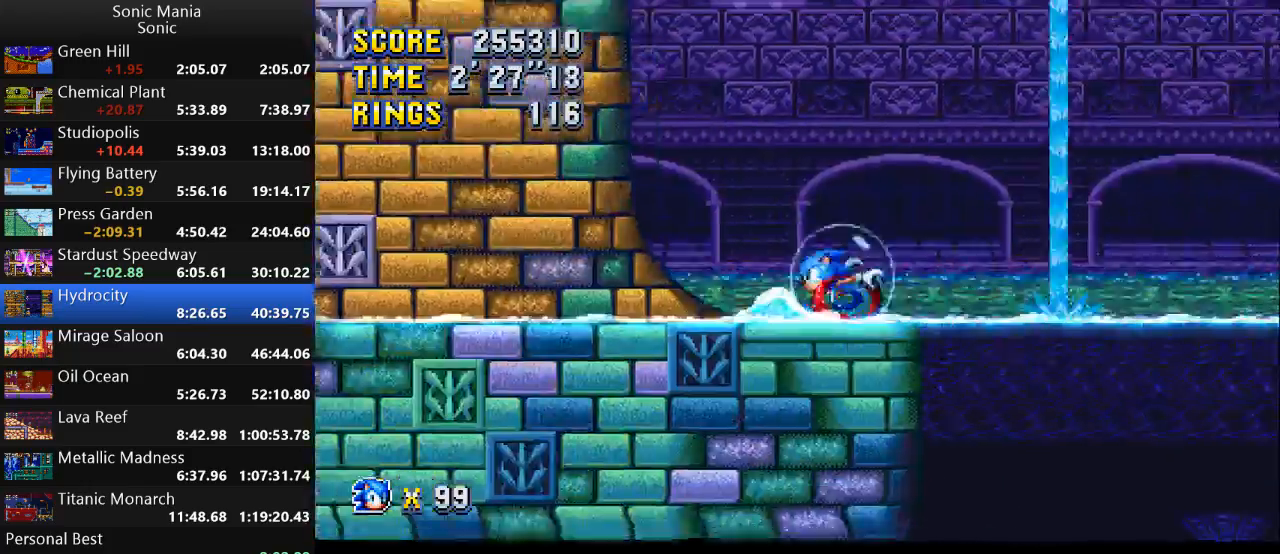
{"dt_ms": 500, "buttons": [], "left_stick": "right", "right_stick": "center", "events": [[133, "left_stick", "right"]]}
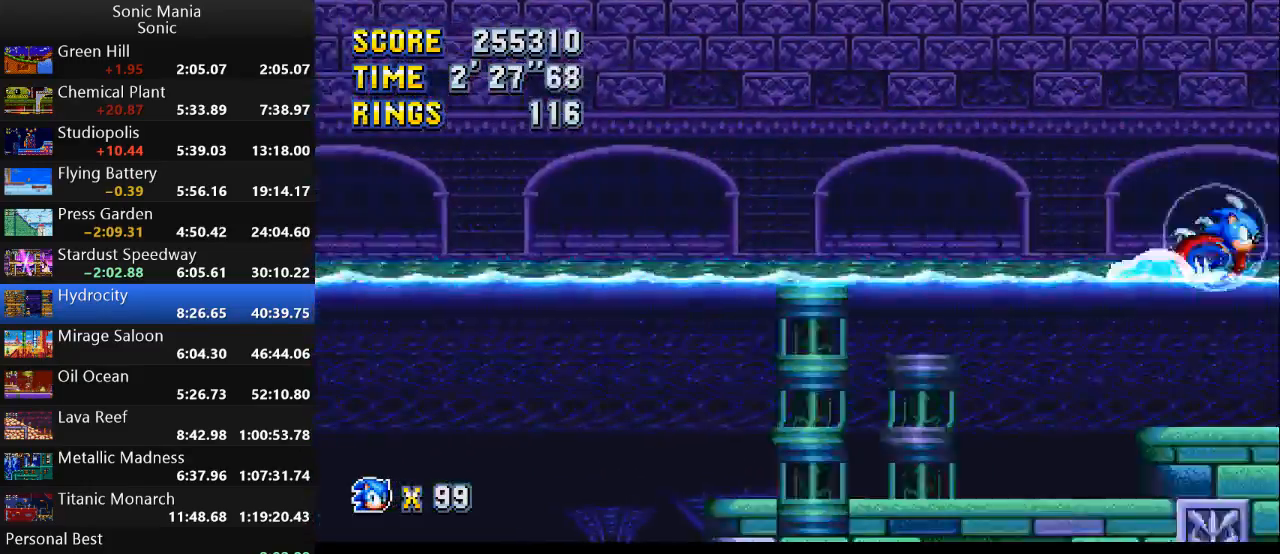
{"dt_ms": 500, "buttons": [], "left_stick": "right", "right_stick": "center", "events": []}
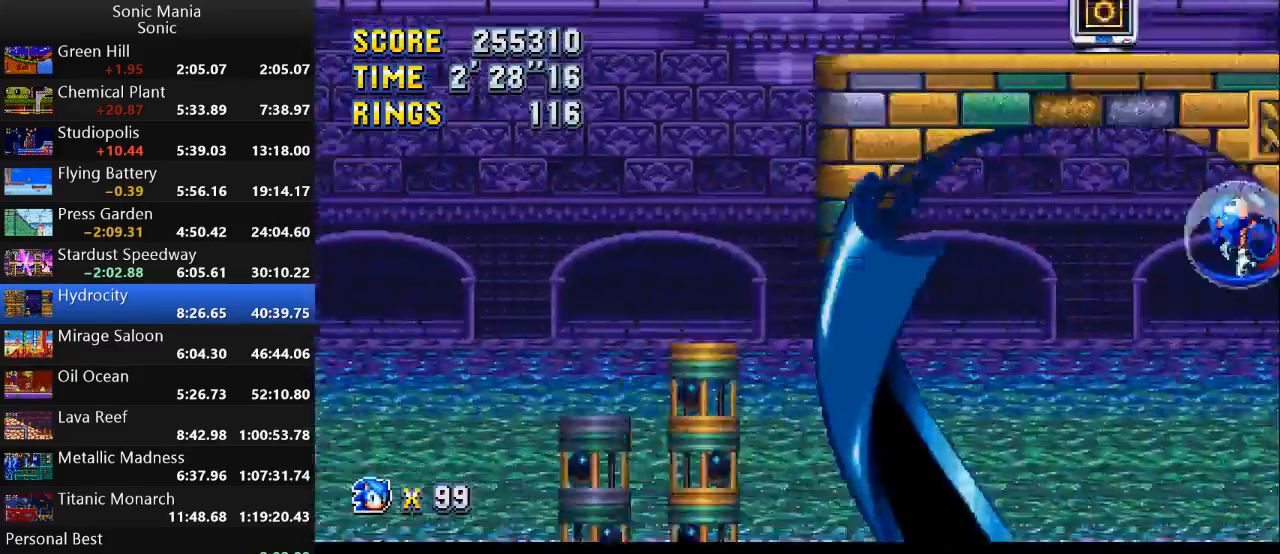
{"dt_ms": 500, "buttons": ["B"], "left_stick": "down", "right_stick": "center", "events": [[300, "left_stick", "down"], [500, "B", "down"]]}
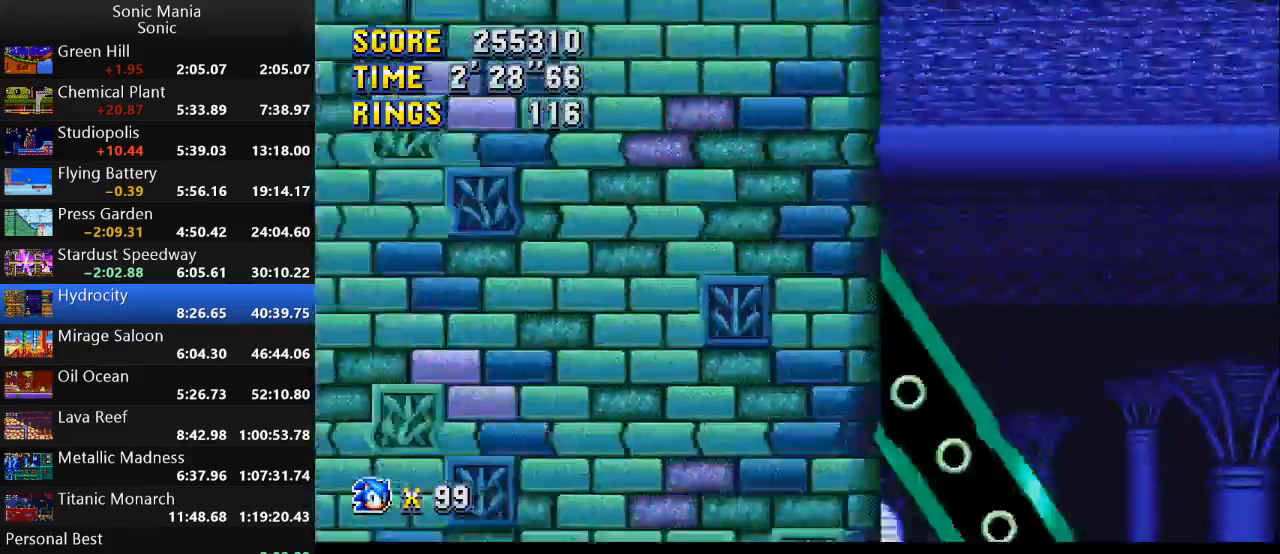
{"dt_ms": 500, "buttons": ["B"], "left_stick": "down", "right_stick": "center", "events": []}
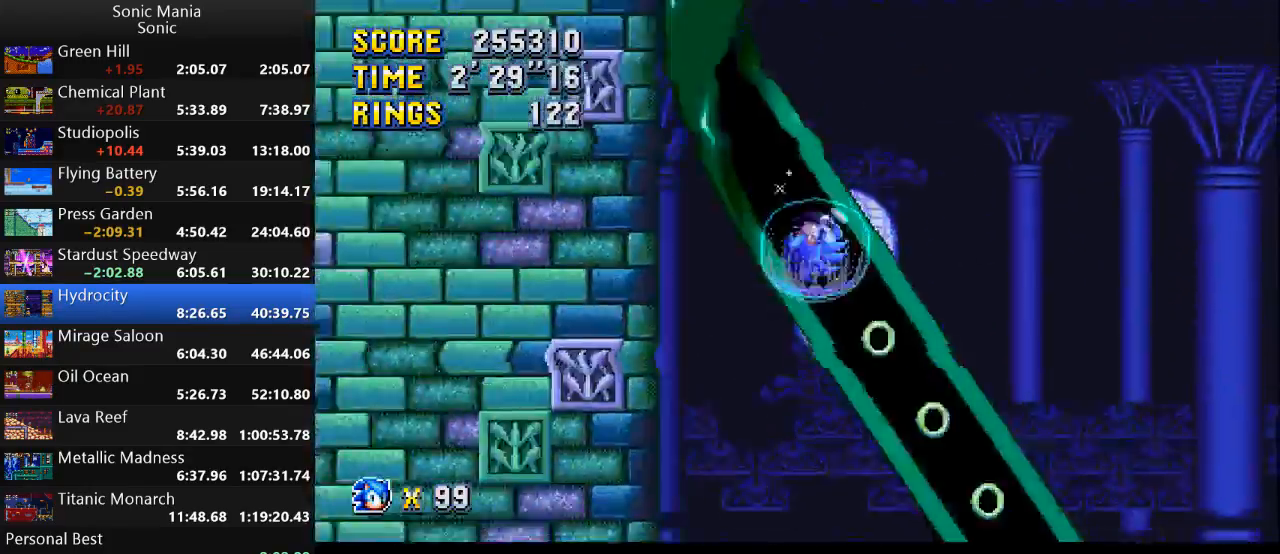
{"dt_ms": 1000, "buttons": [], "left_stick": "right", "right_stick": "center"}
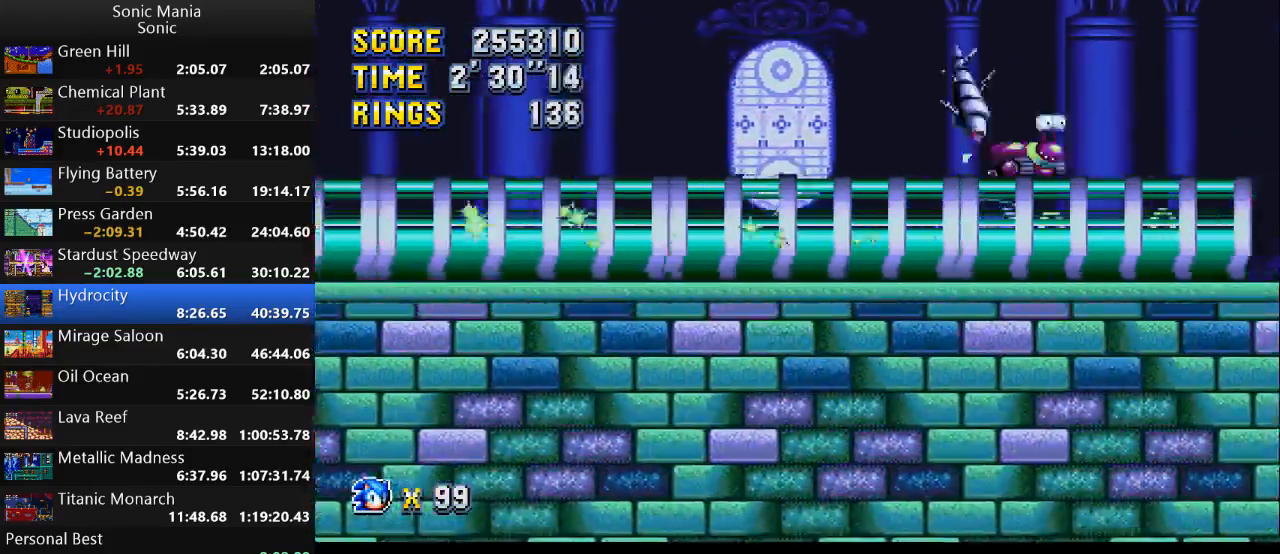
{"dt_ms": 500, "buttons": [], "left_stick": "right", "right_stick": "center", "events": []}
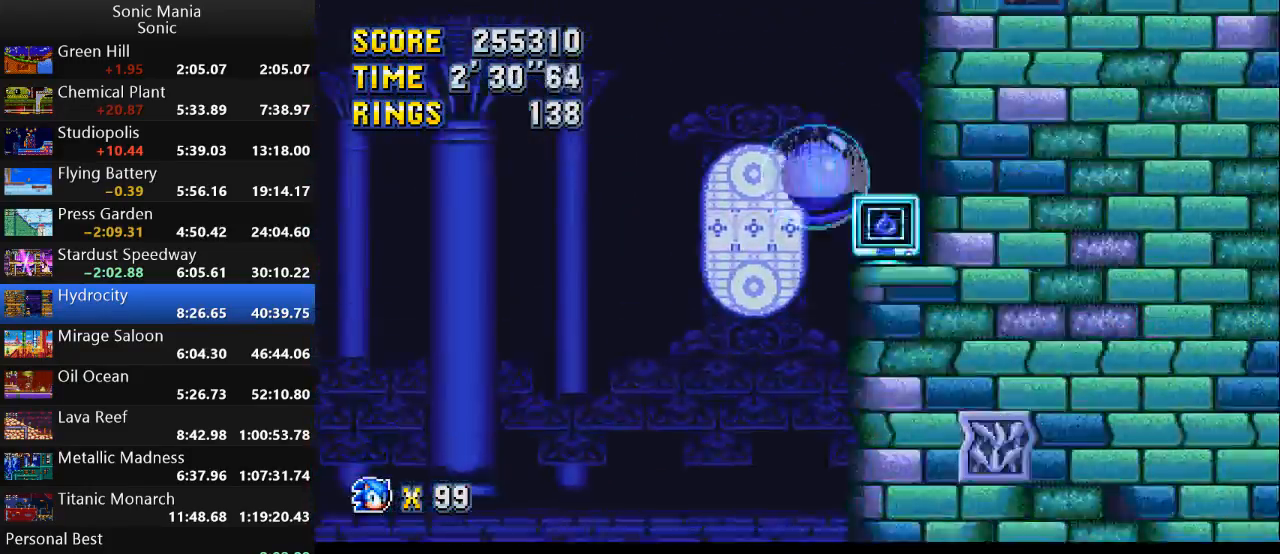
{"dt_ms": 500, "buttons": [], "left_stick": "right", "right_stick": "center", "events": []}